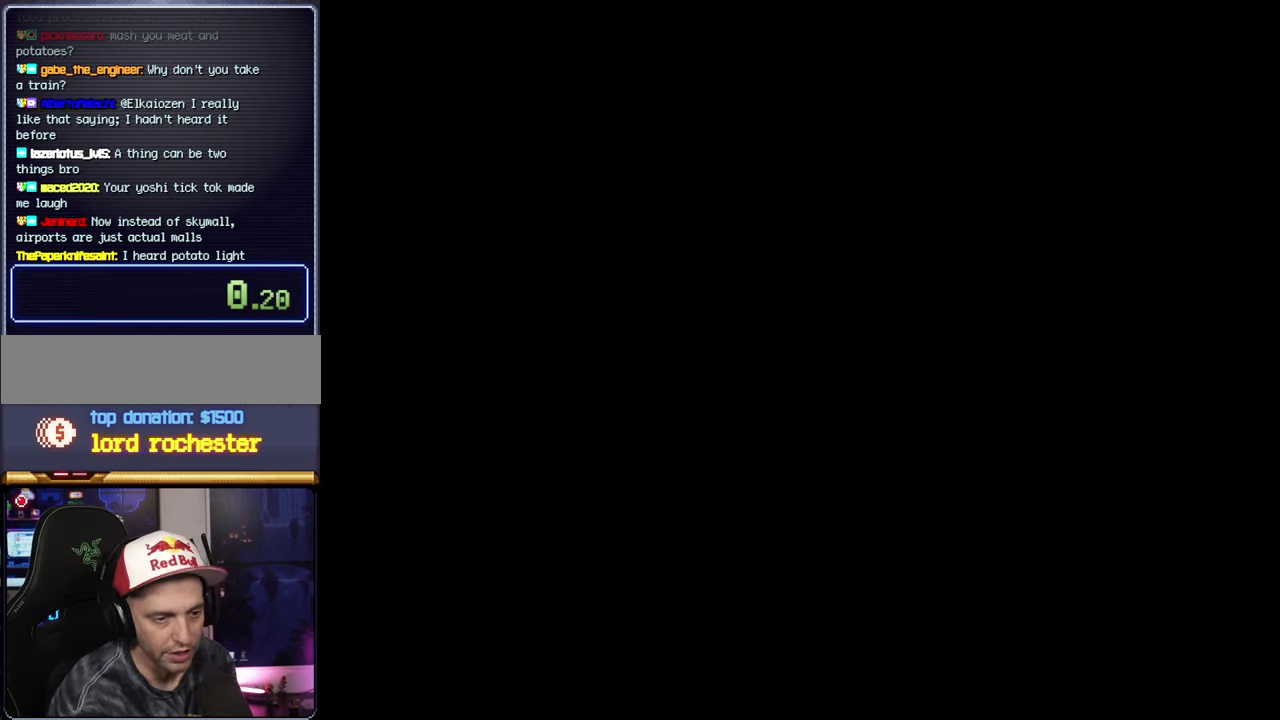
Gameplay with a controller (Nintendo layout); each line is a JSON object with the inputs held at the frame after it. "events" lists button and stick changes between this image and that frame as [ms after this image, input, new state], when the widget could be followed in between. Not read: L3 R3.
{"buttons": ["Y"], "events": [[350, "Y", "down"]]}
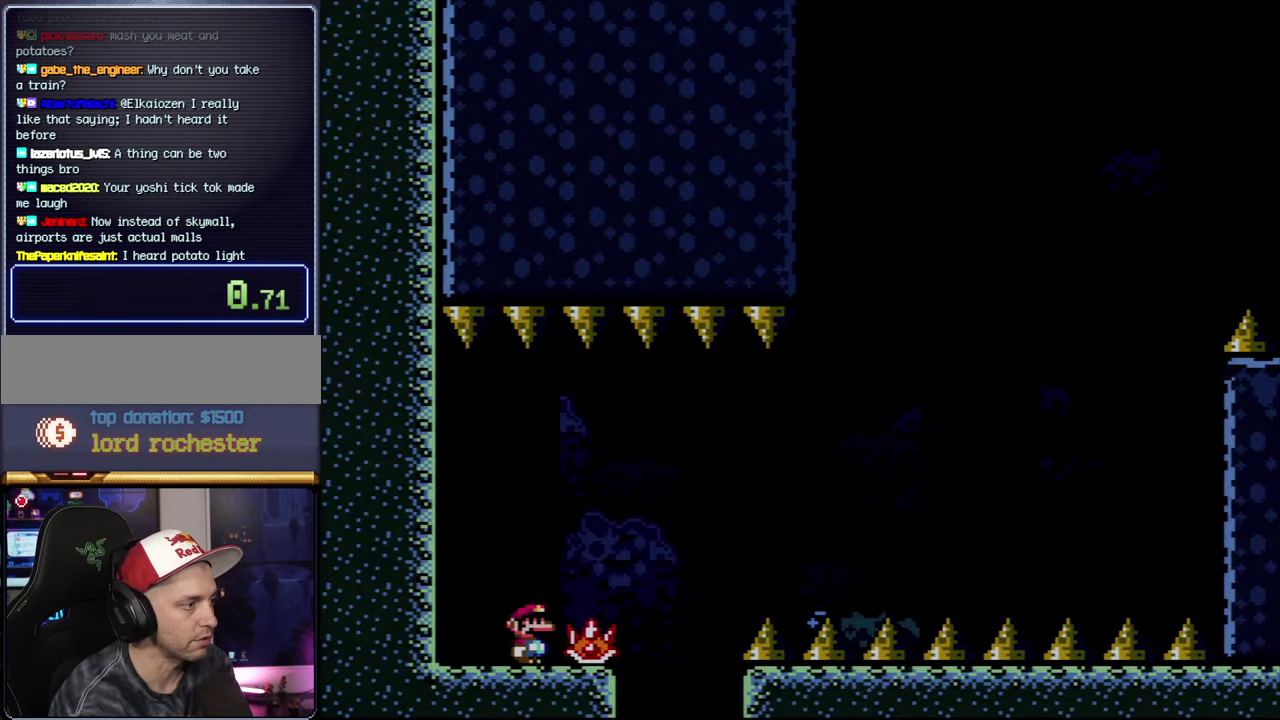
{"buttons": ["Y"], "events": []}
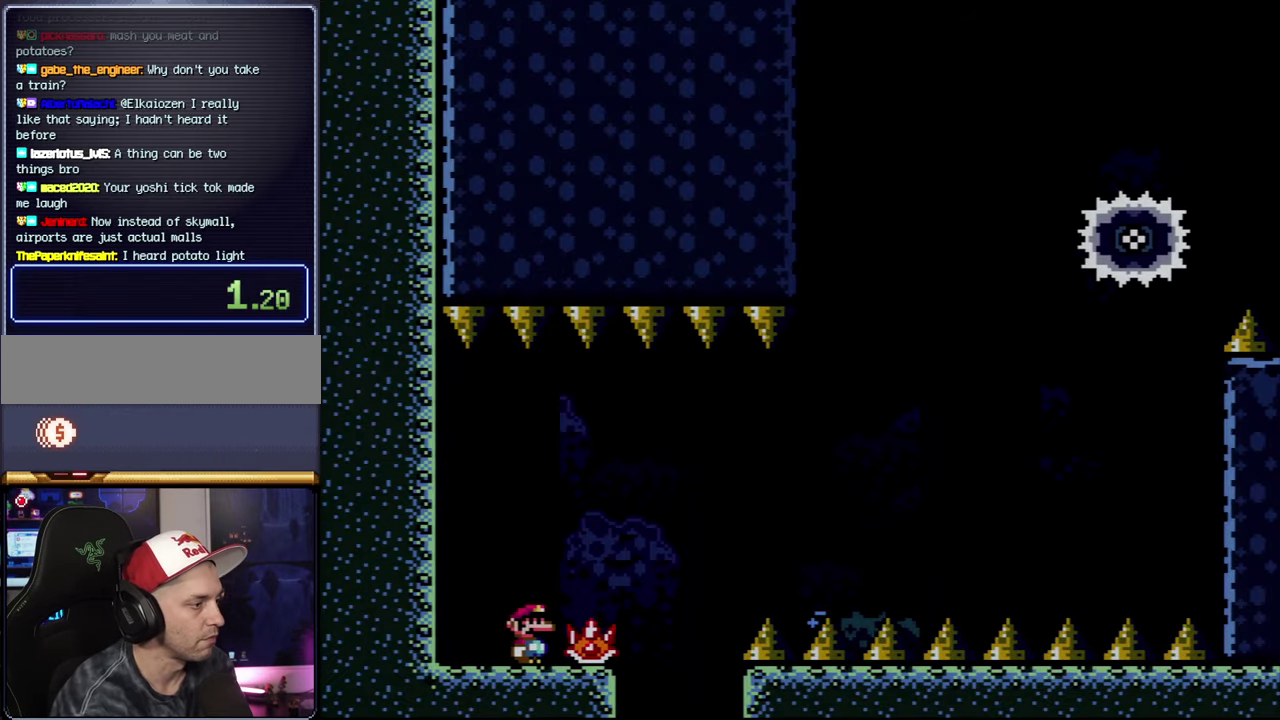
{"buttons": ["A", "X", "DPAD_RIGHT"], "events": [[217, "DPAD_RIGHT", "down"], [300, "Y", "up"], [350, "X", "down"], [467, "A", "down"]]}
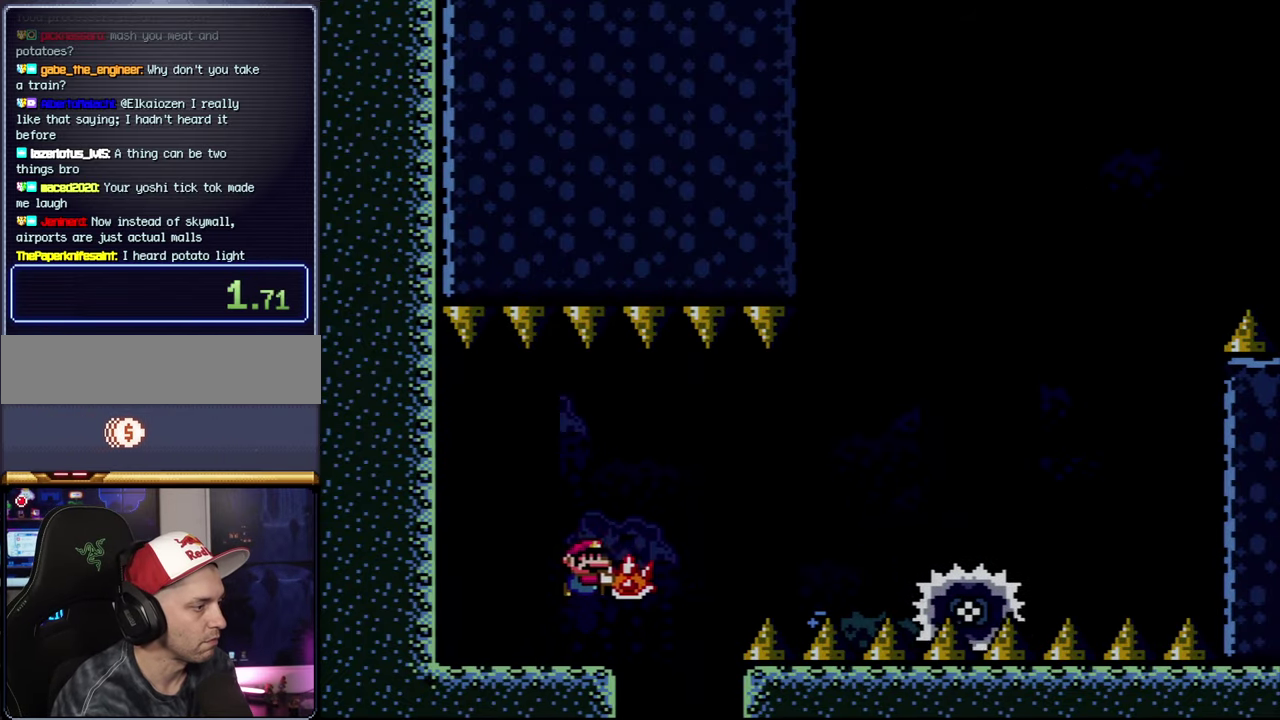
{"buttons": ["A", "X", "DPAD_RIGHT"], "events": [[84, "A", "up"], [450, "A", "down"]]}
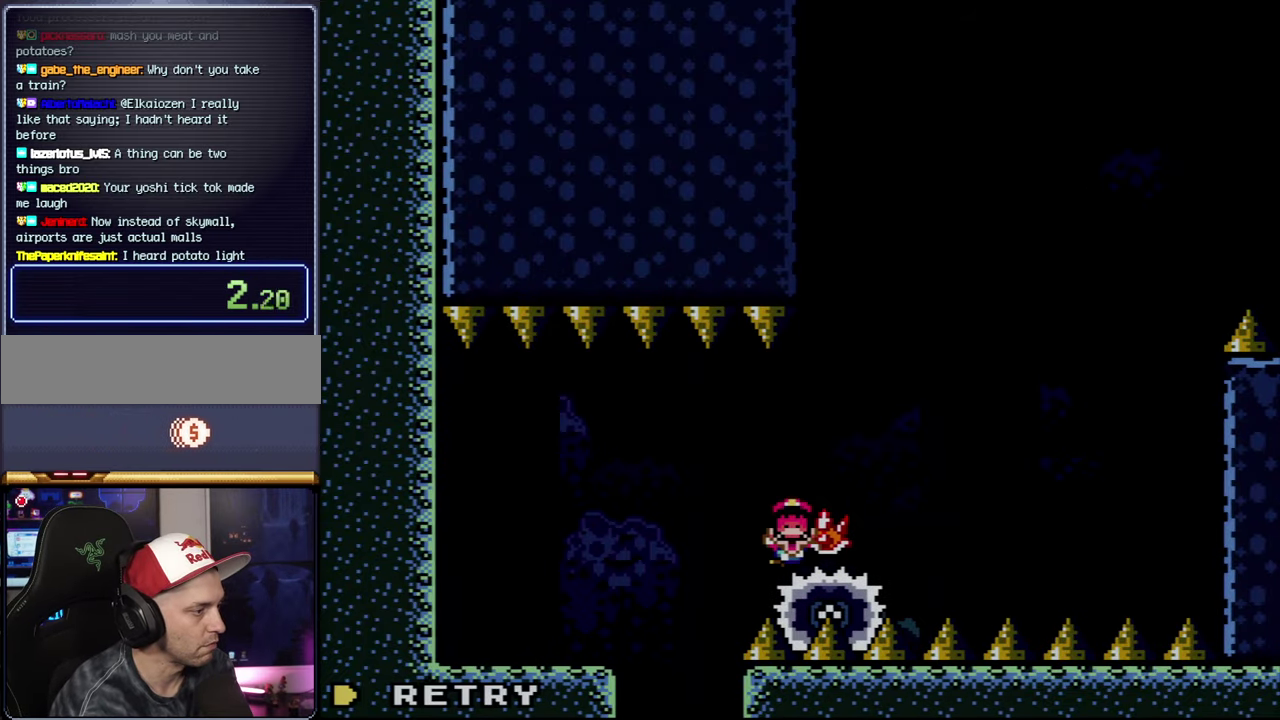
{"buttons": ["A", "X"], "events": [[50, "A", "up"], [84, "DPAD_RIGHT", "up"], [184, "A", "down"], [267, "A", "up"], [317, "A", "down"]]}
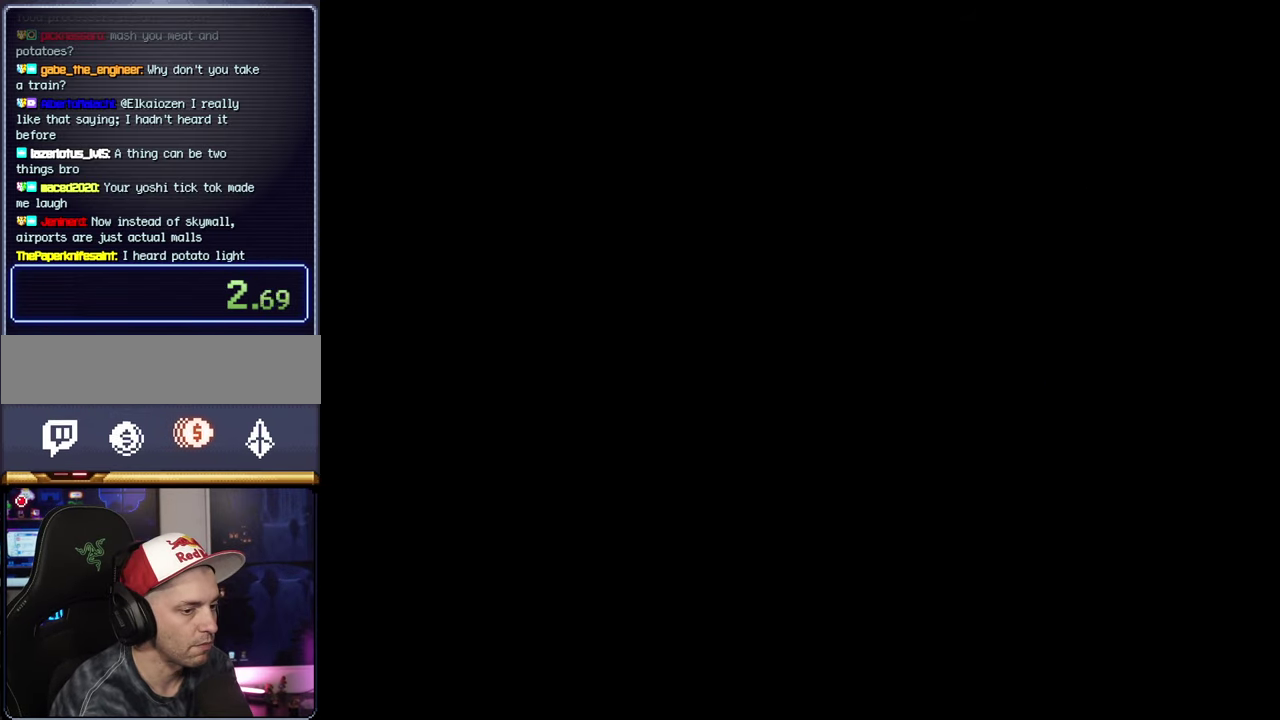
{"buttons": ["A", "X"], "events": []}
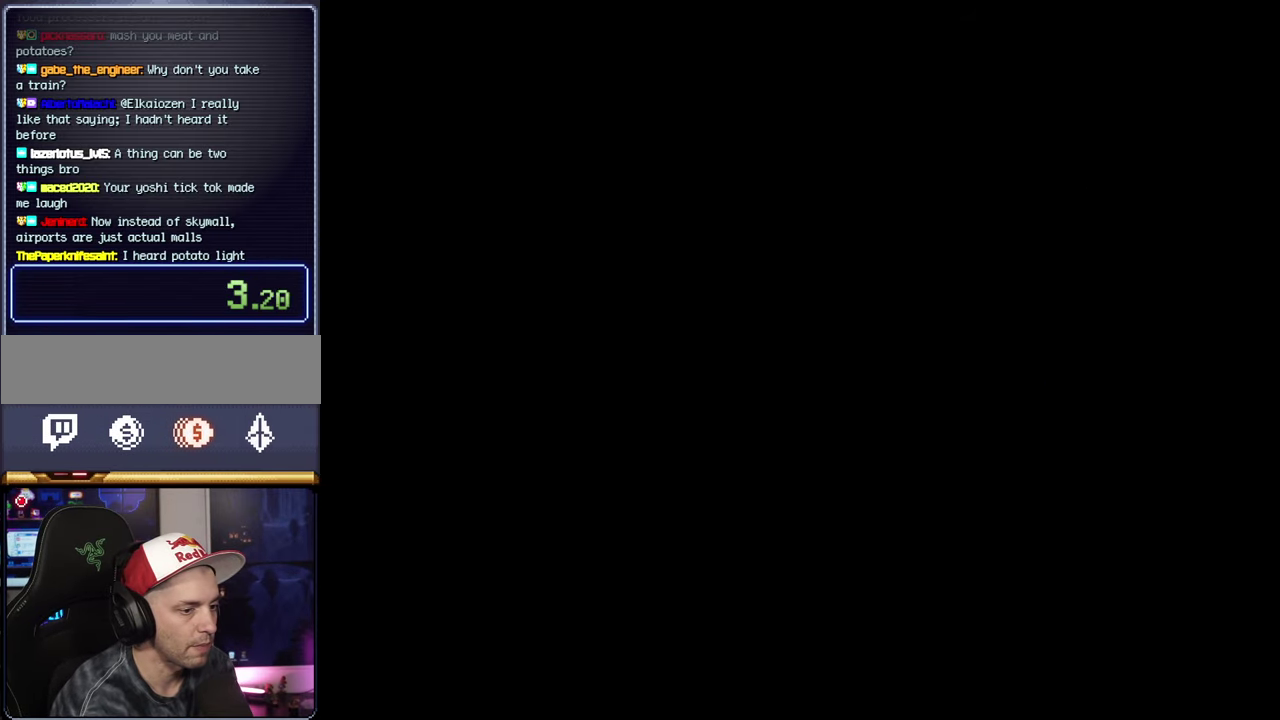
{"buttons": ["X"], "events": [[334, "A", "up"]]}
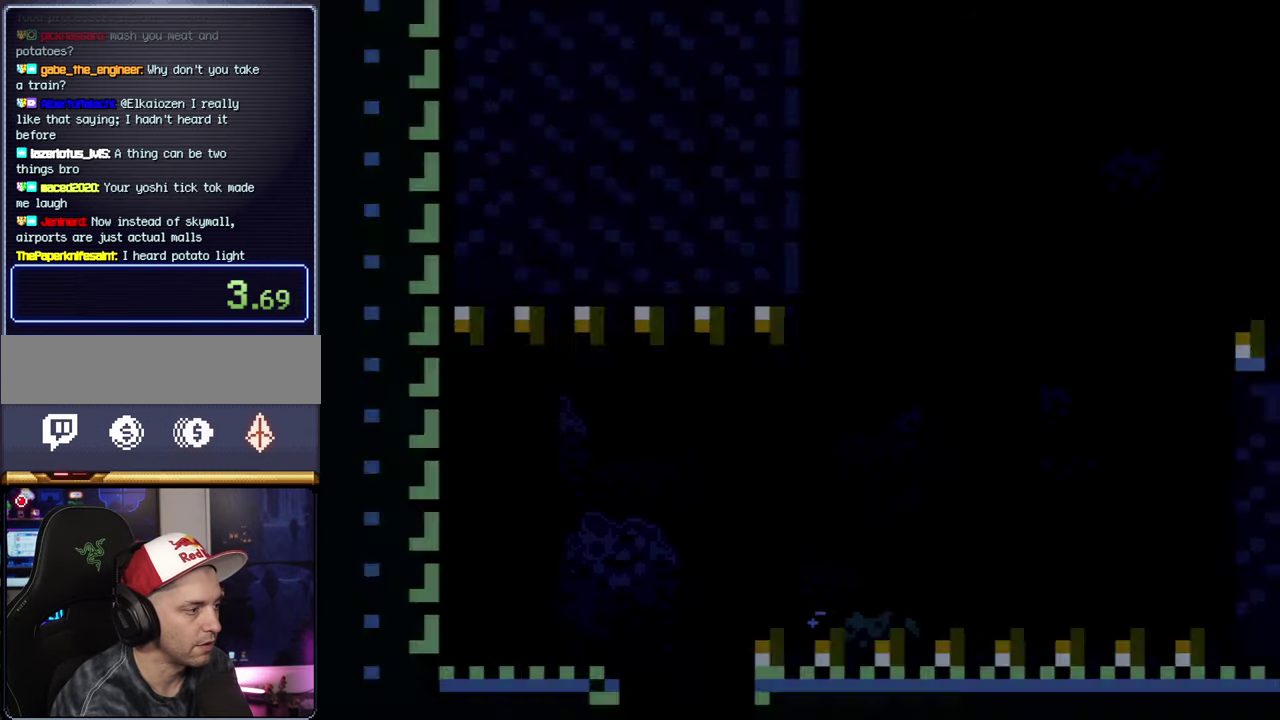
{"buttons": ["X"], "events": []}
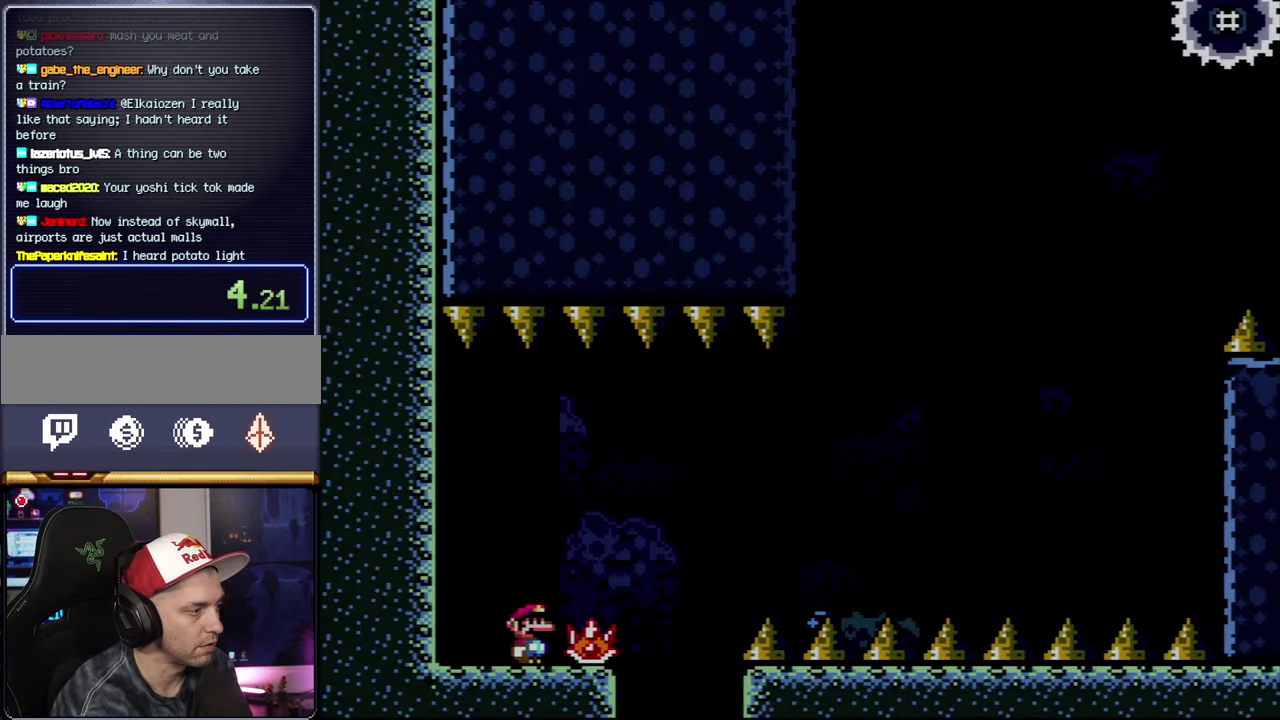
{"buttons": ["A", "X", "DPAD_RIGHT"], "events": [[250, "DPAD_RIGHT", "down"], [467, "A", "down"]]}
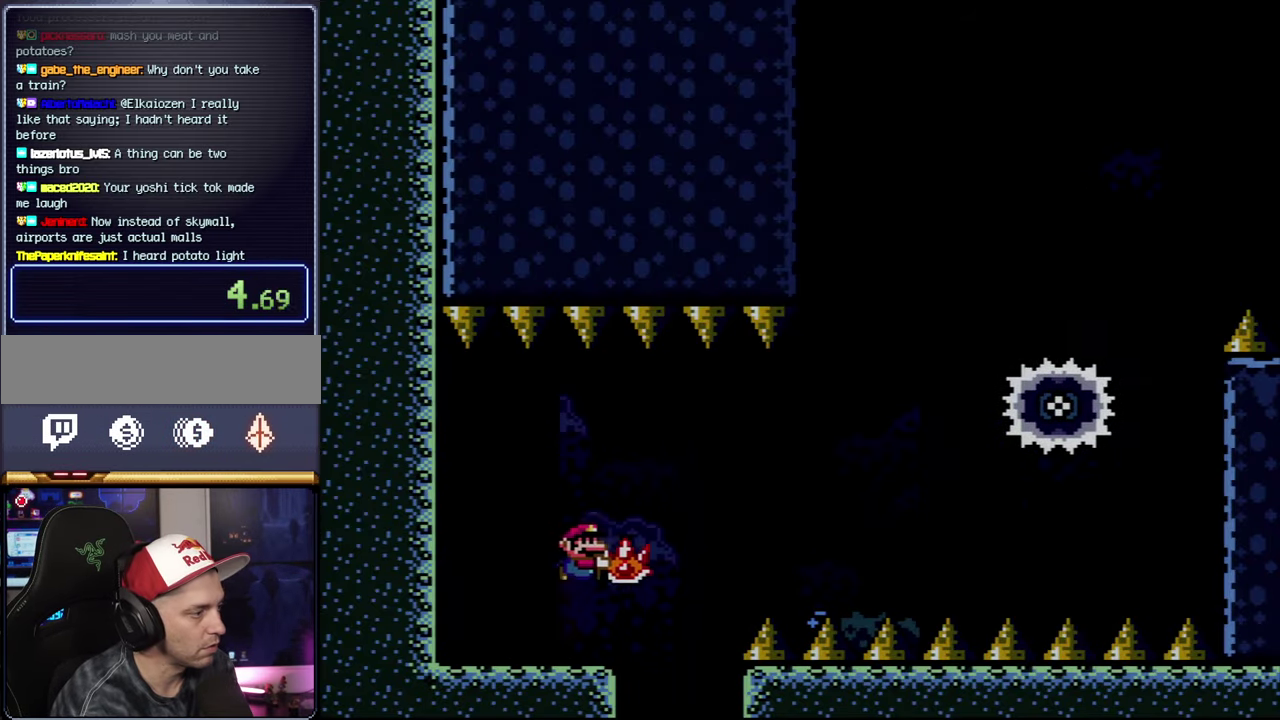
{"buttons": ["X", "DPAD_RIGHT"], "events": [[284, "A", "up"]]}
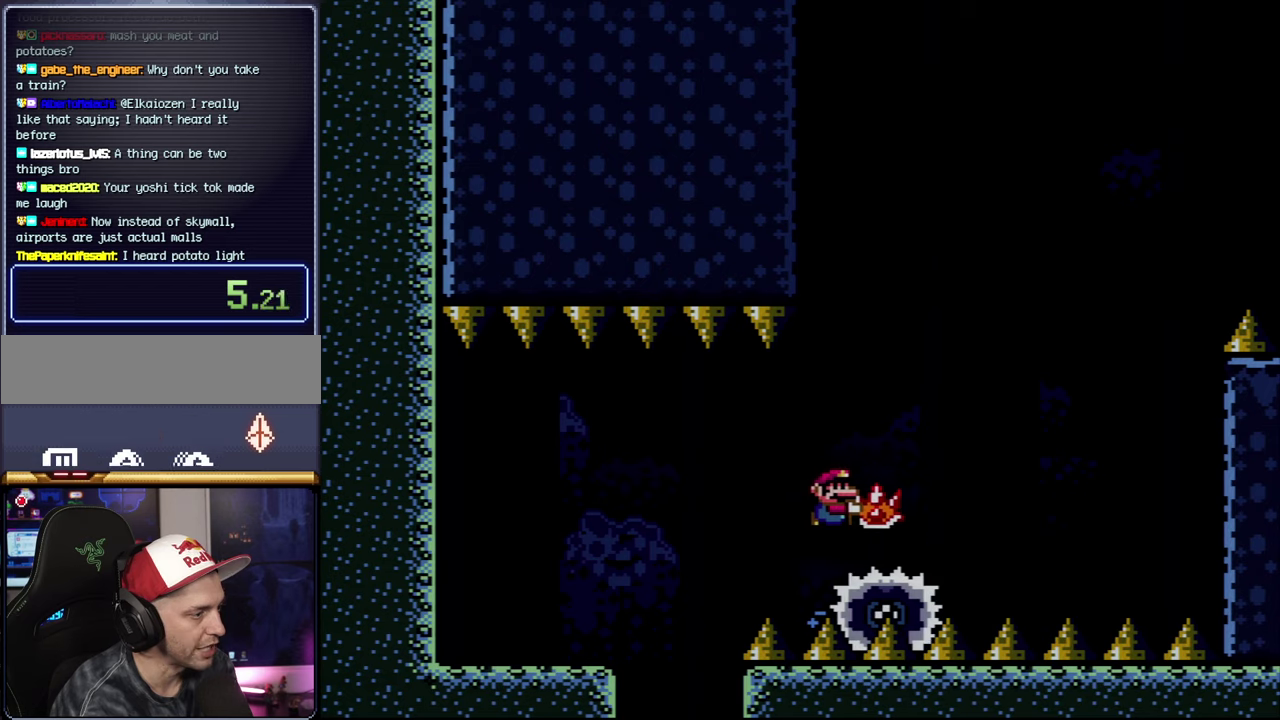
{"buttons": ["X"], "events": [[150, "A", "down"], [150, "DPAD_RIGHT", "up"], [283, "A", "up"], [350, "A", "down"], [500, "A", "up"]]}
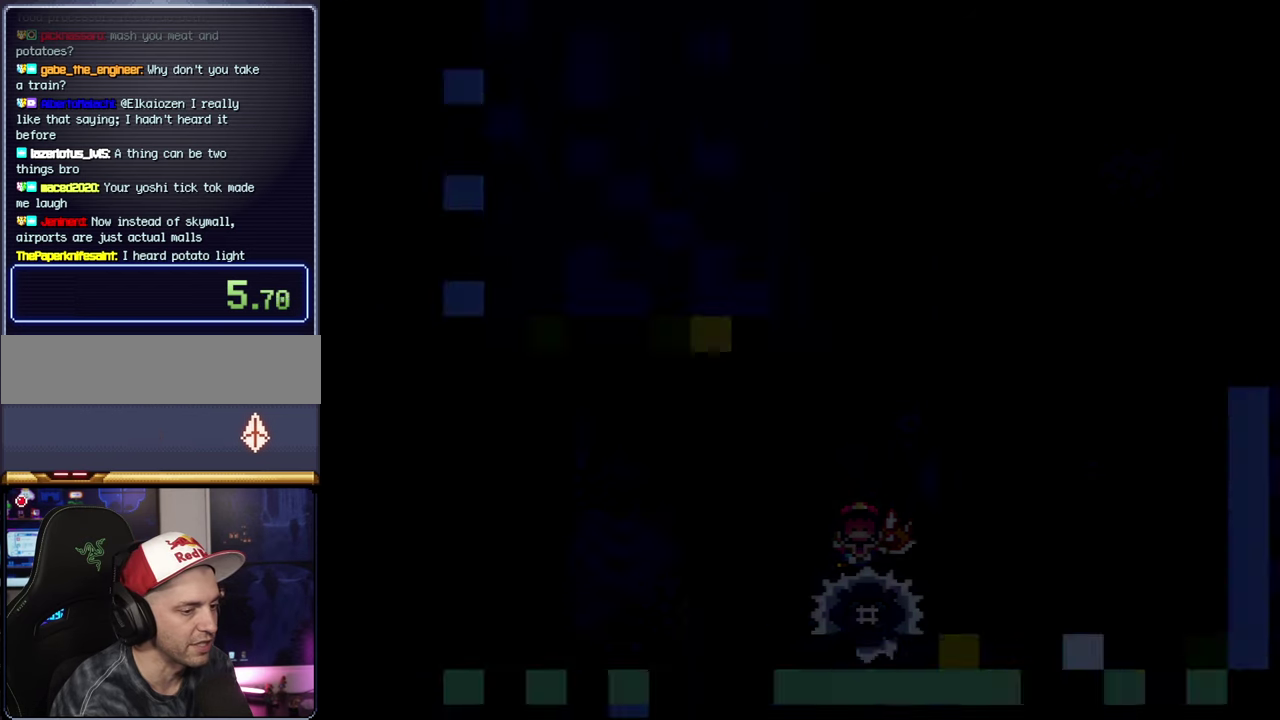
{"buttons": ["X"], "events": []}
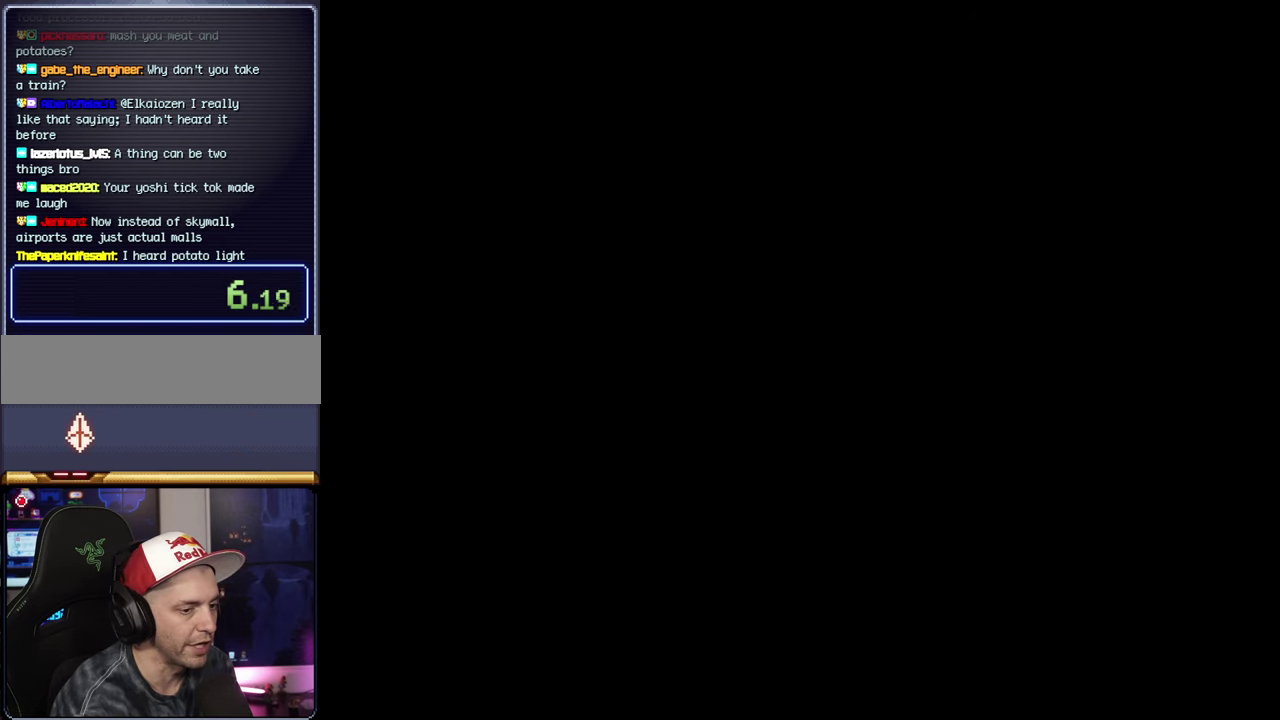
{"buttons": ["X"], "events": []}
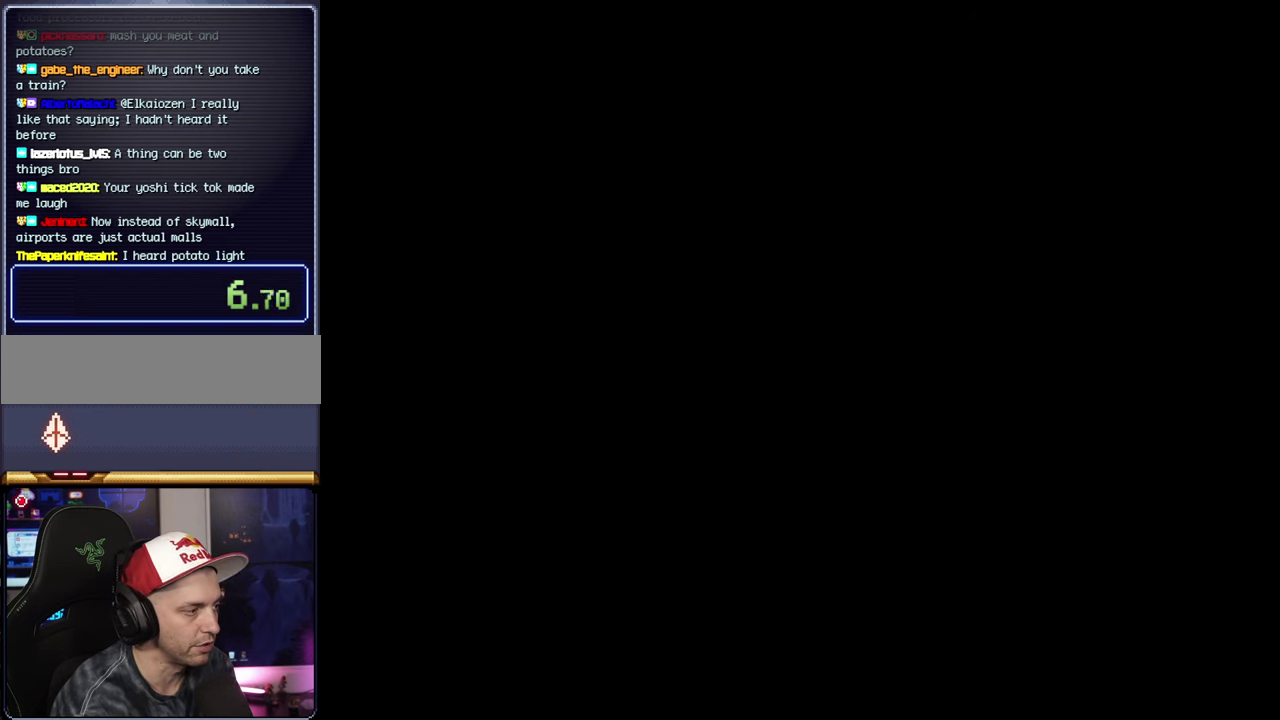
{"buttons": ["X", "DPAD_LEFT"], "events": [[83, "DPAD_LEFT", "down"]]}
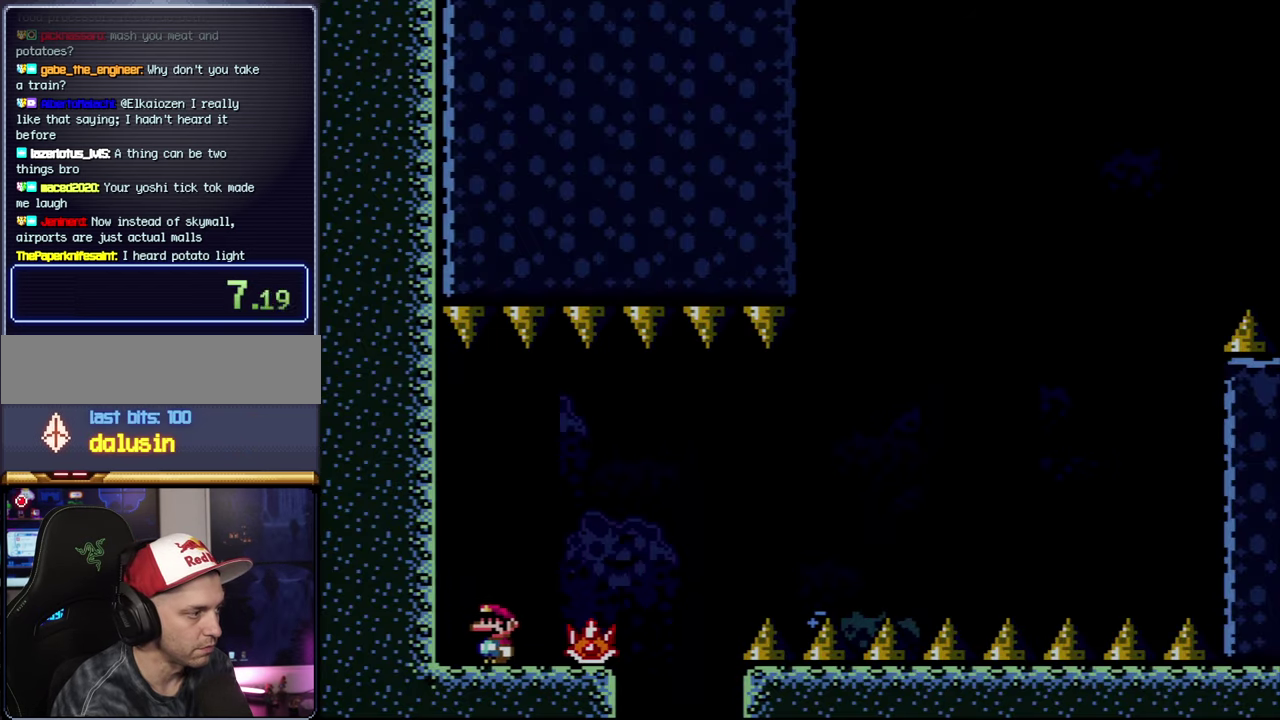
{"buttons": ["X", "DPAD_RIGHT"], "events": [[183, "DPAD_LEFT", "up"], [183, "DPAD_UP", "down"], [250, "DPAD_RIGHT", "down"], [250, "DPAD_UP", "up"]]}
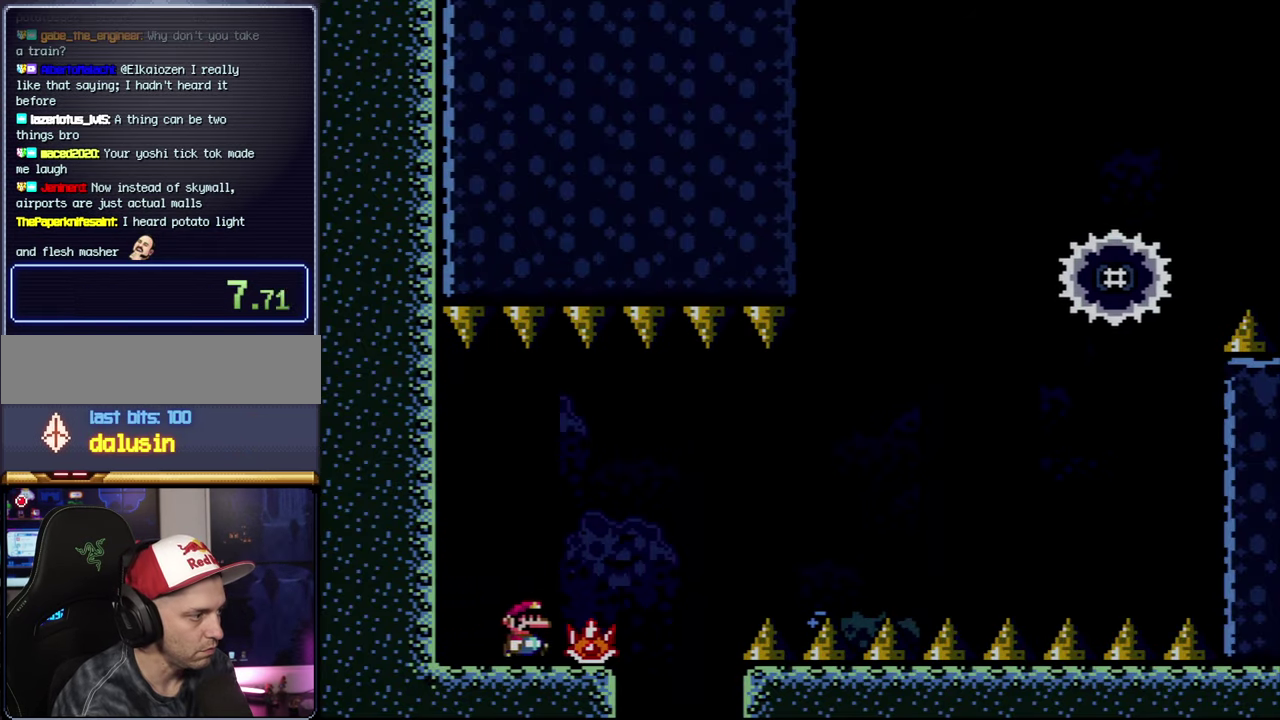
{"buttons": ["A", "X", "DPAD_RIGHT"], "events": [[83, "A", "down"]]}
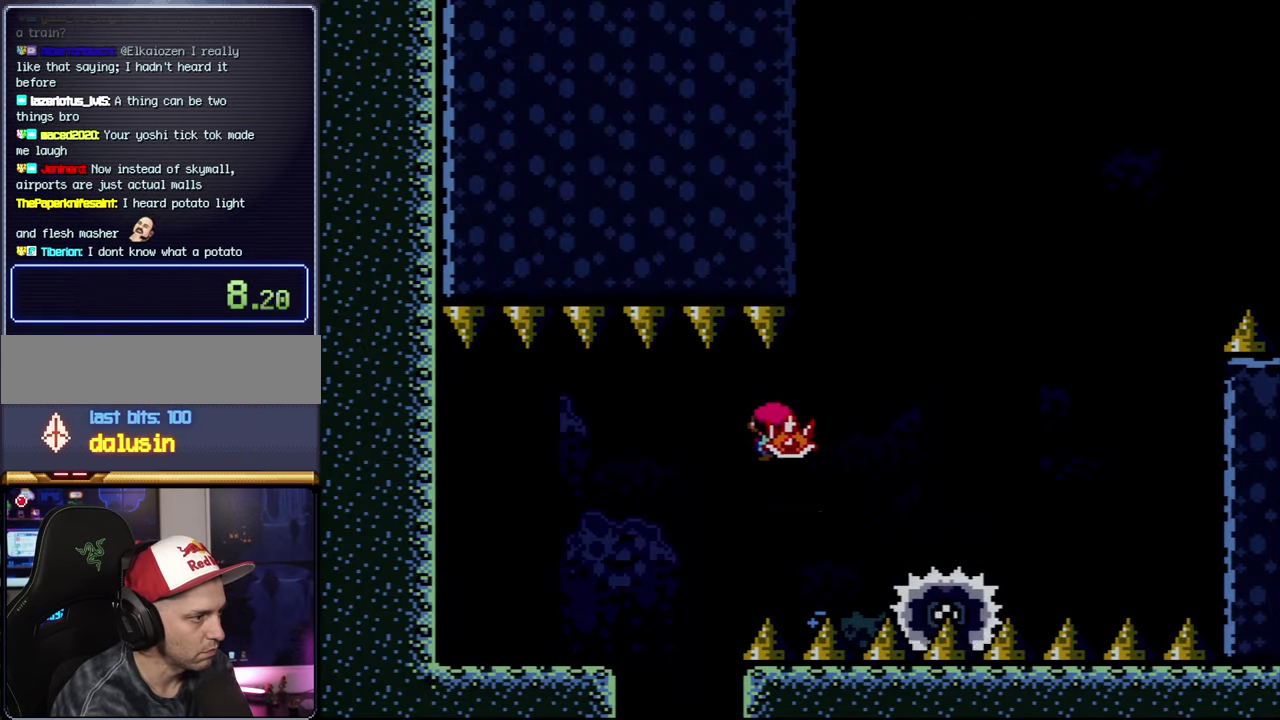
{"buttons": ["A", "X", "DPAD_RIGHT"], "events": [[16, "A", "up"], [150, "A", "down"], [333, "DPAD_RIGHT", "up"], [350, "DPAD_LEFT", "down"], [416, "DPAD_LEFT", "up"], [416, "DPAD_UP", "down"], [466, "DPAD_RIGHT", "down"], [466, "DPAD_UP", "up"]]}
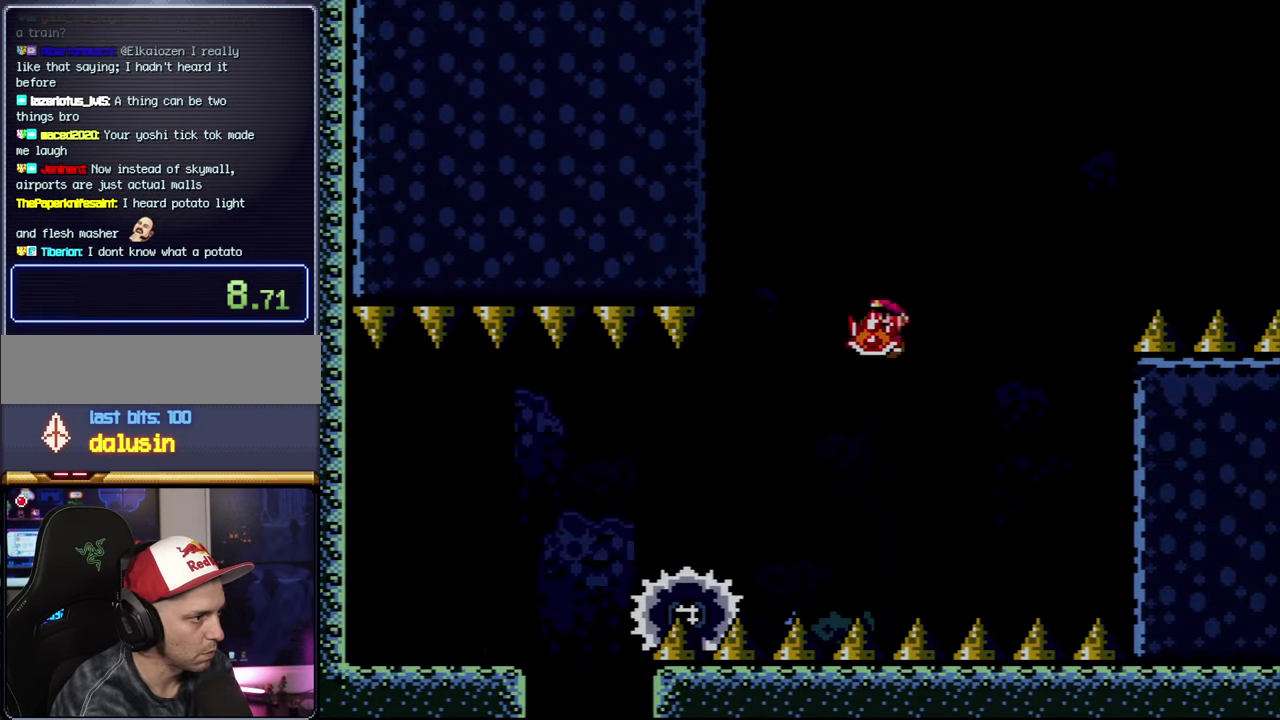
{"buttons": ["A", "X", "DPAD_RIGHT"], "events": [[216, "DPAD_RIGHT", "up"], [216, "X", "up"], [333, "DPAD_LEFT", "down"], [366, "X", "down"], [383, "DPAD_UP", "down"], [433, "DPAD_LEFT", "up"], [433, "DPAD_RIGHT", "down"], [433, "DPAD_UP", "up"]]}
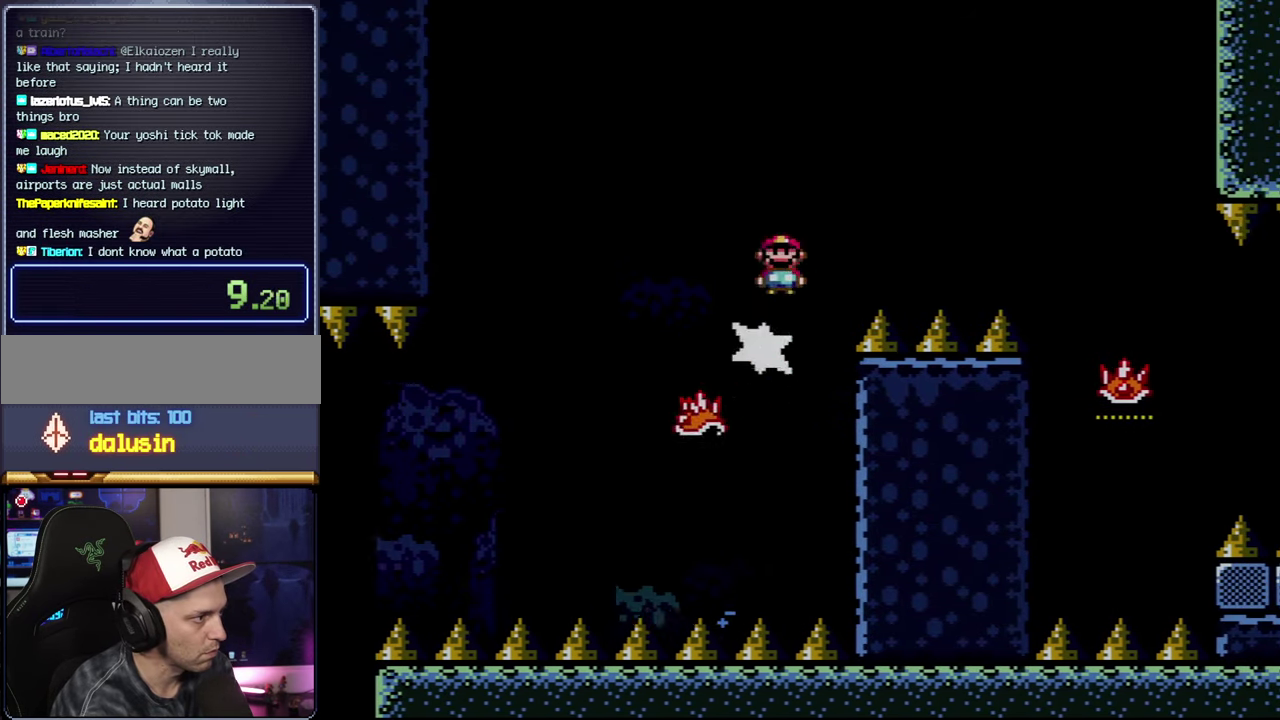
{"buttons": ["A", "X", "DPAD_RIGHT"], "events": []}
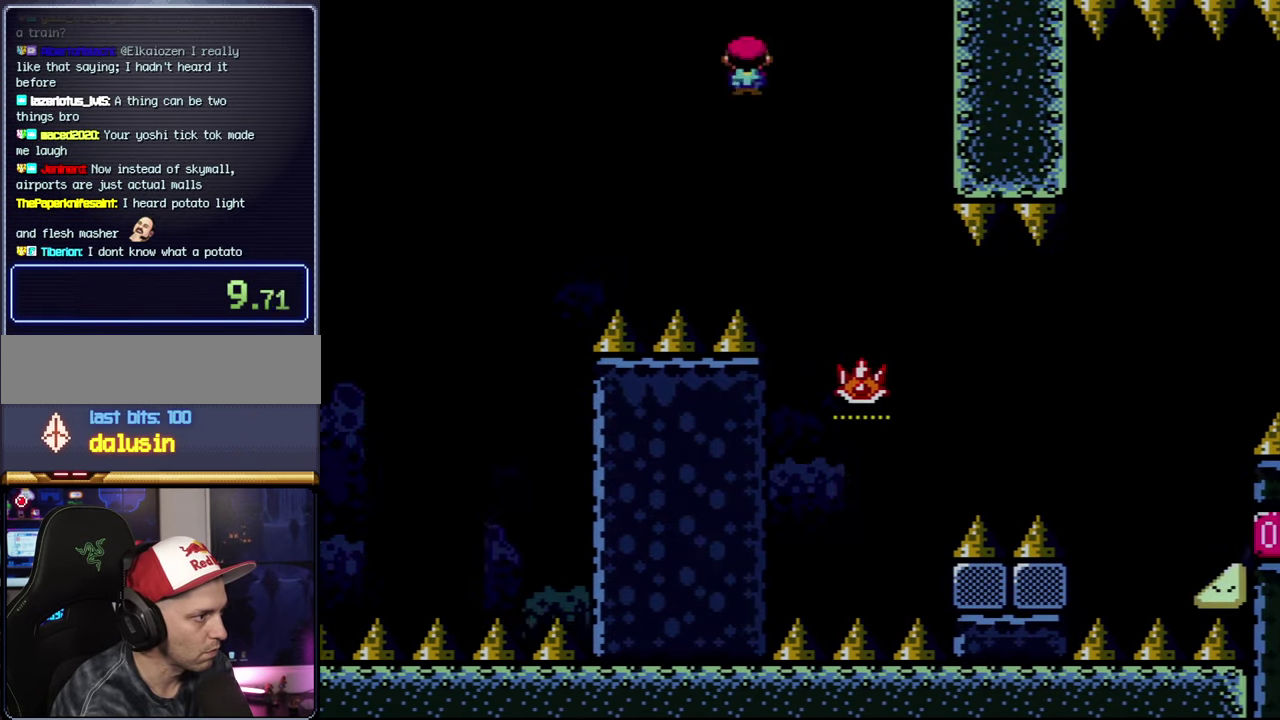
{"buttons": ["A", "X"], "events": [[150, "DPAD_RIGHT", "up"], [216, "DPAD_LEFT", "down"], [400, "DPAD_LEFT", "up"]]}
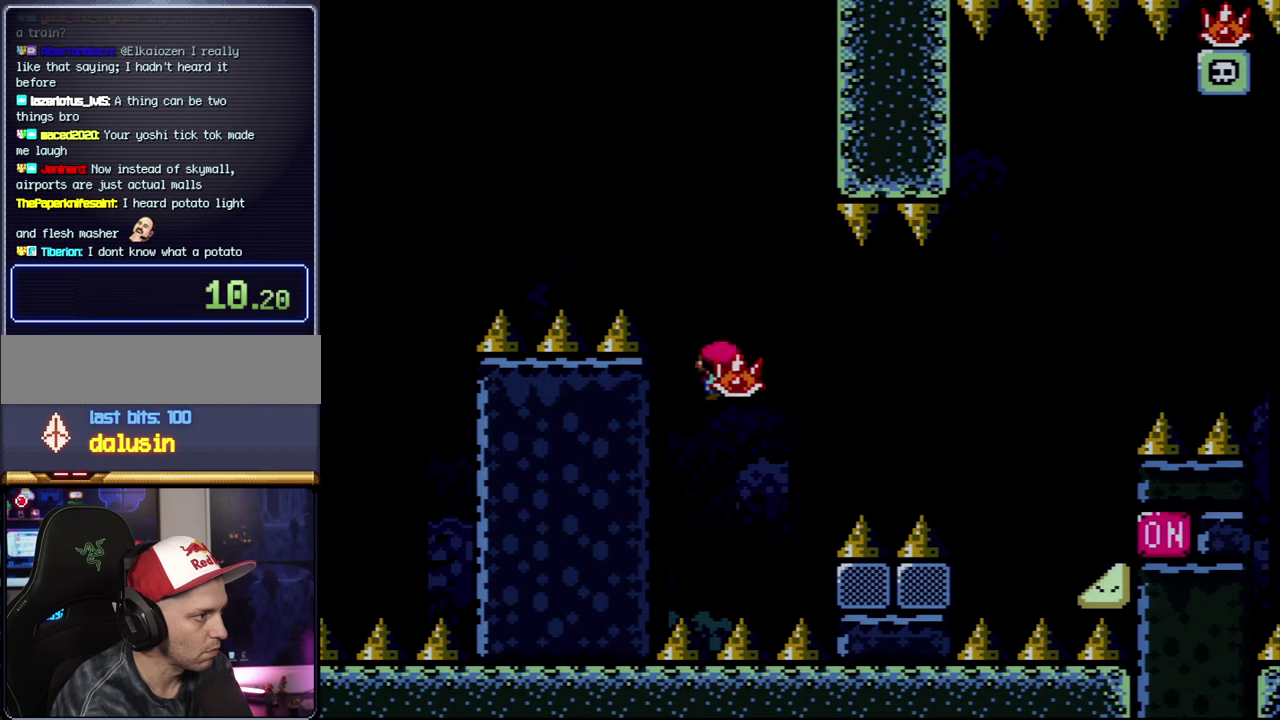
{"buttons": ["A", "X"], "events": [[33, "DPAD_RIGHT", "down"], [150, "DPAD_LEFT", "down"], [150, "DPAD_RIGHT", "up"], [283, "DPAD_LEFT", "up"]]}
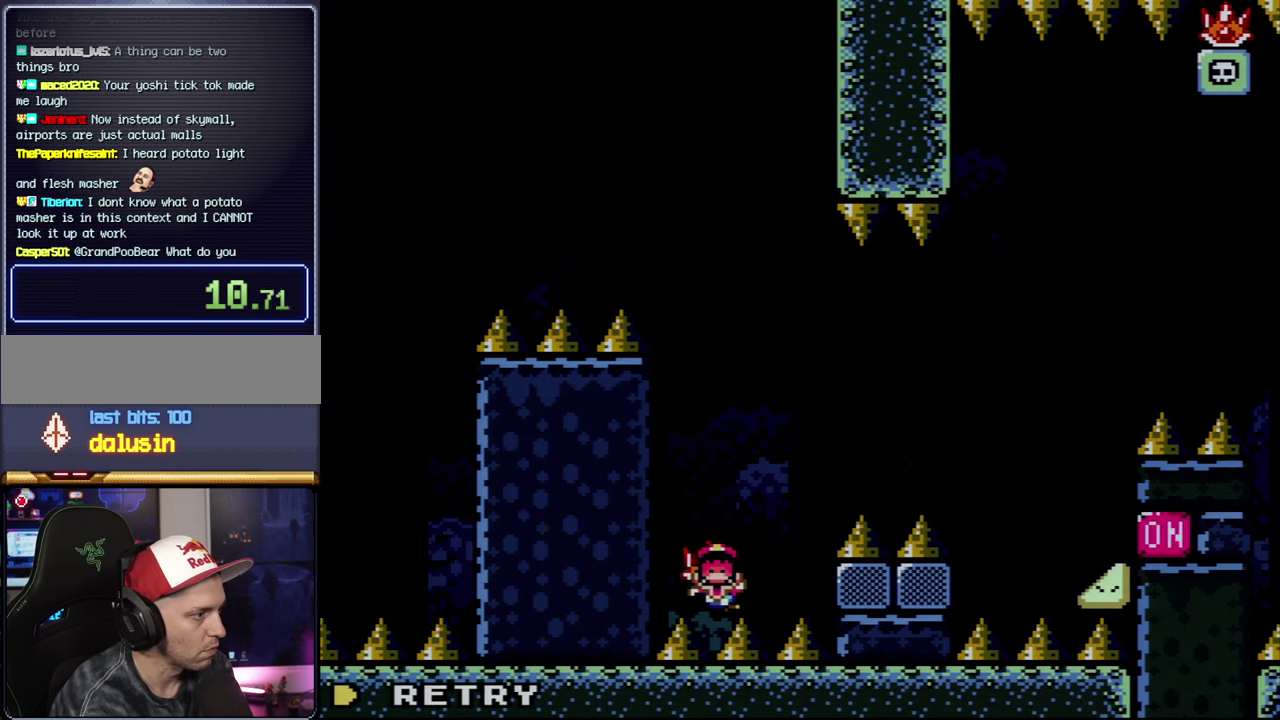
{"buttons": [], "events": [[67, "A", "up"], [467, "X", "up"]]}
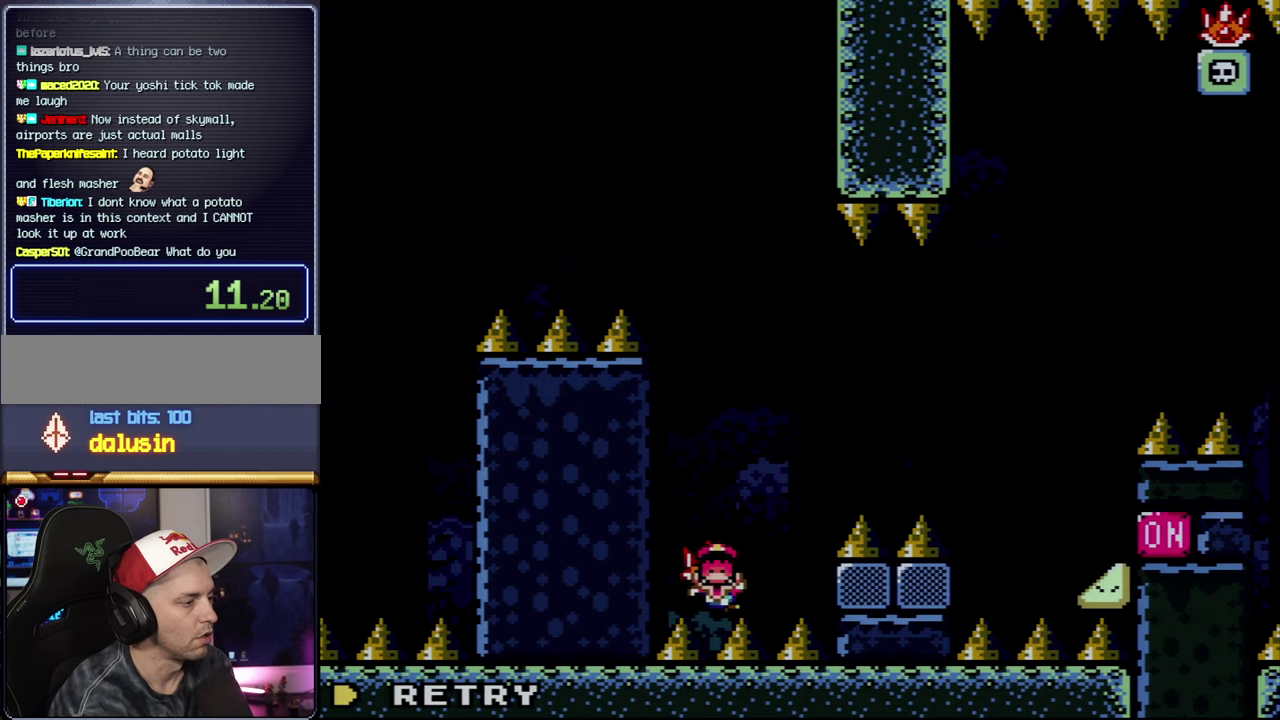
{"buttons": ["A"], "events": [[100, "A", "down"], [233, "A", "up"], [367, "A", "down"]]}
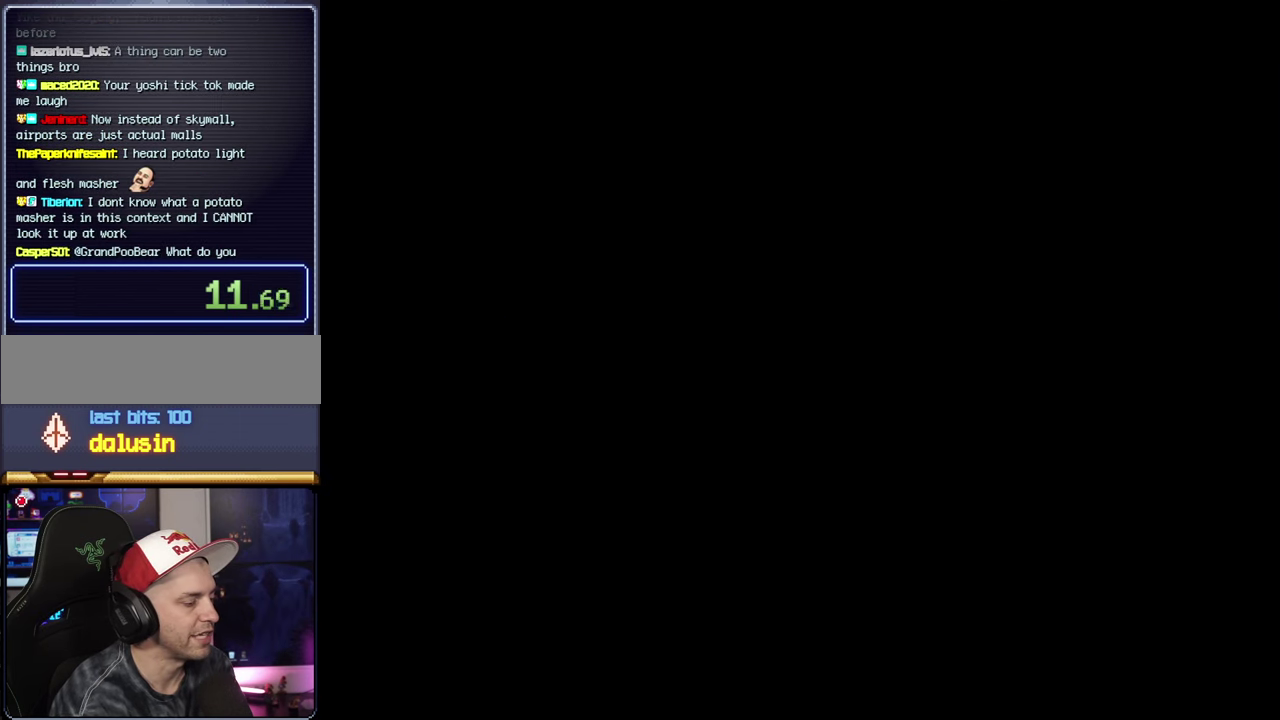
{"buttons": ["A"], "events": []}
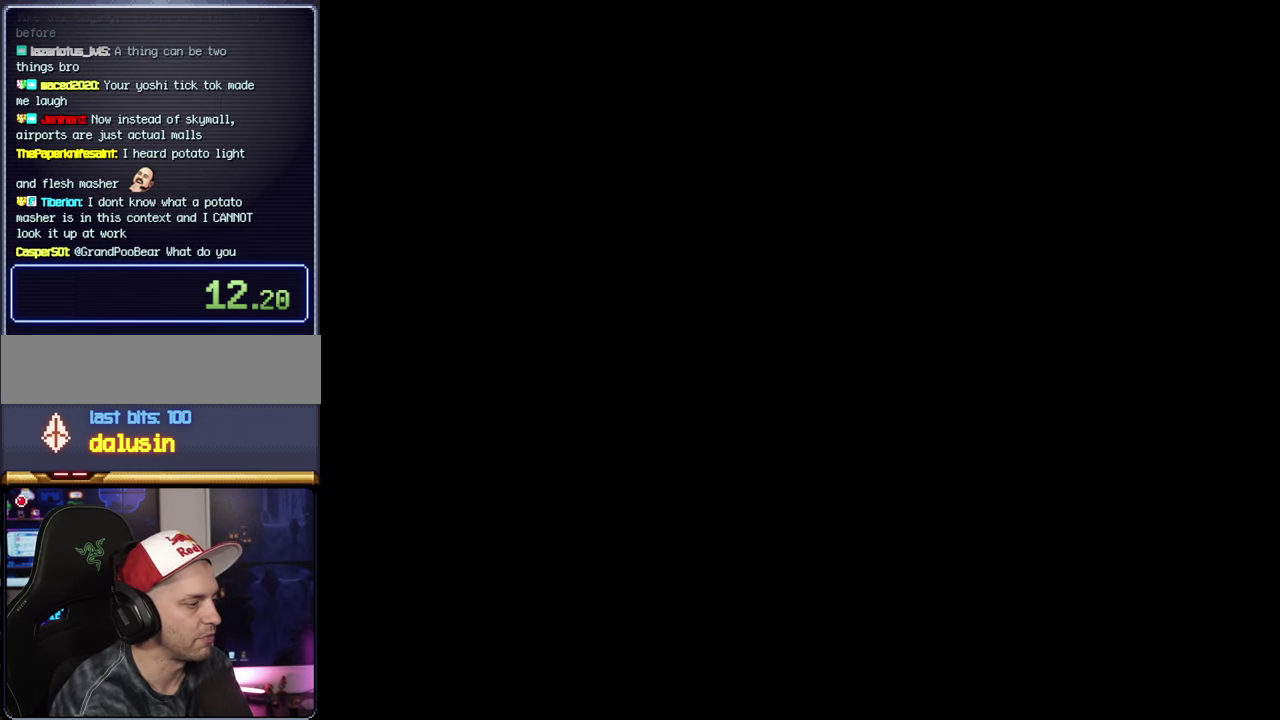
{"buttons": ["X", "DPAD_LEFT"], "events": [[300, "A", "up"], [300, "X", "down"], [383, "DPAD_LEFT", "down"]]}
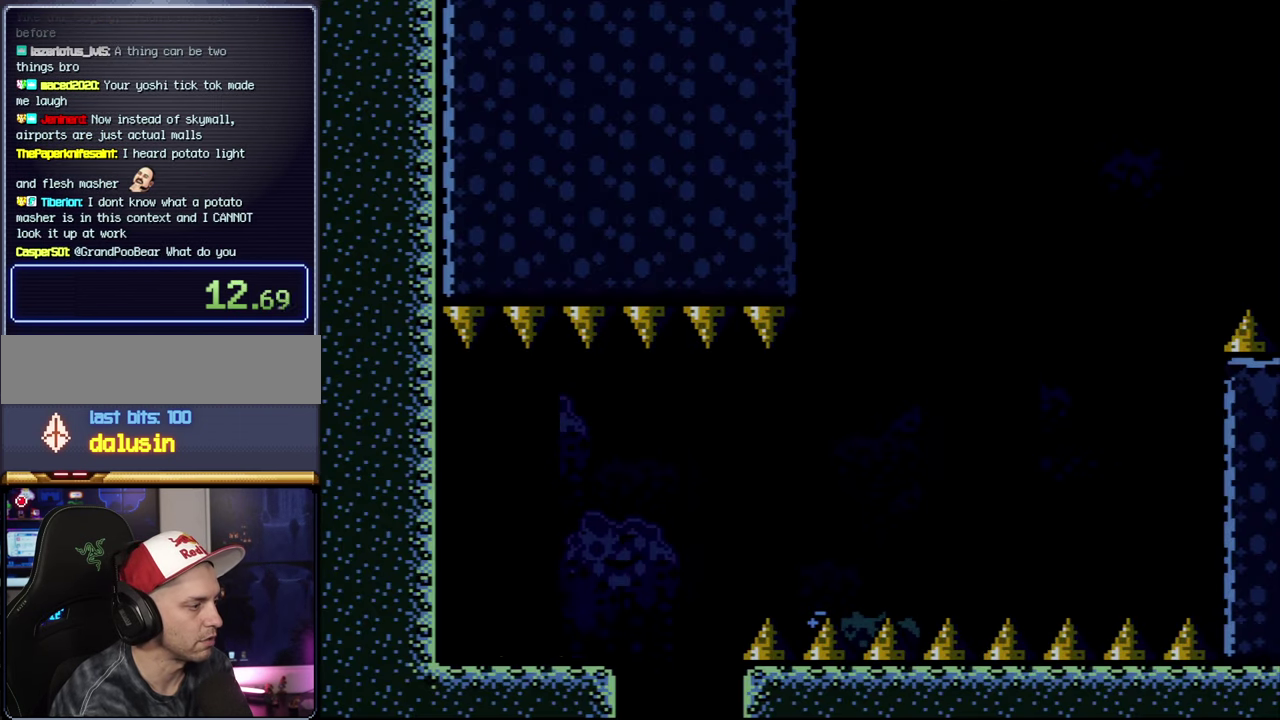
{"buttons": ["X", "DPAD_RIGHT"], "events": [[433, "DPAD_LEFT", "up"], [467, "DPAD_RIGHT", "down"]]}
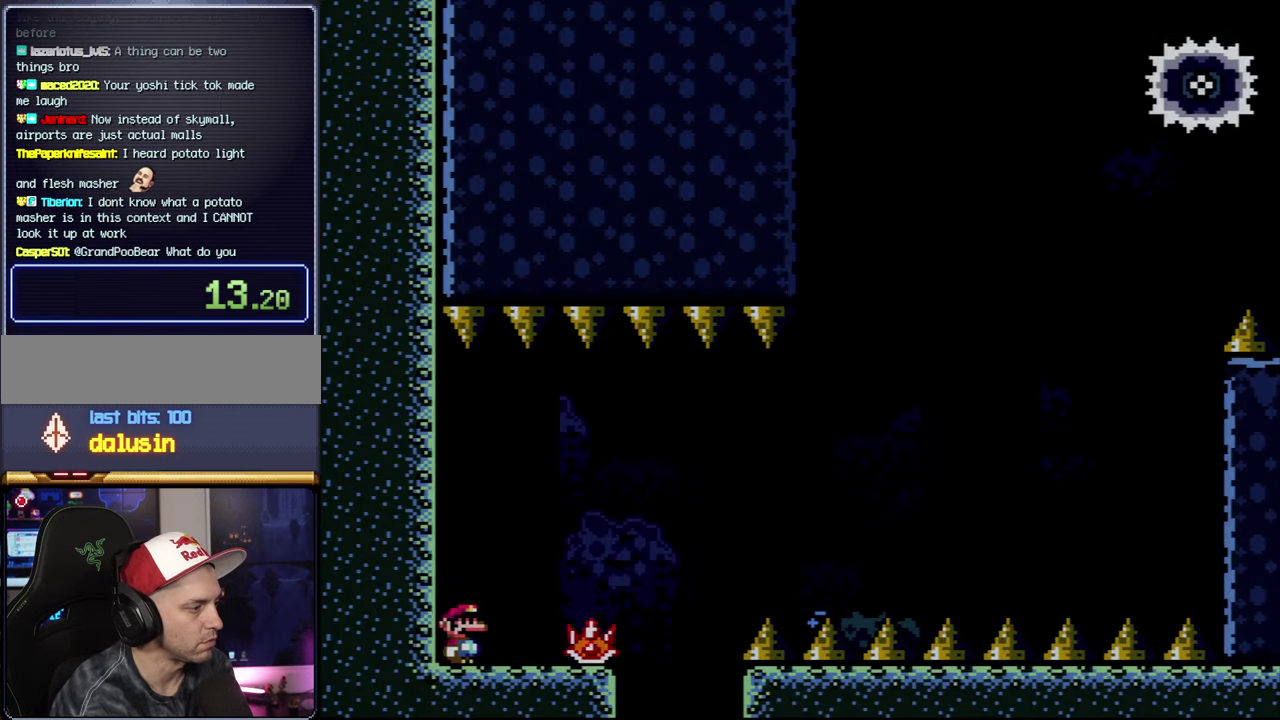
{"buttons": ["A", "X", "DPAD_RIGHT"], "events": [[300, "A", "down"]]}
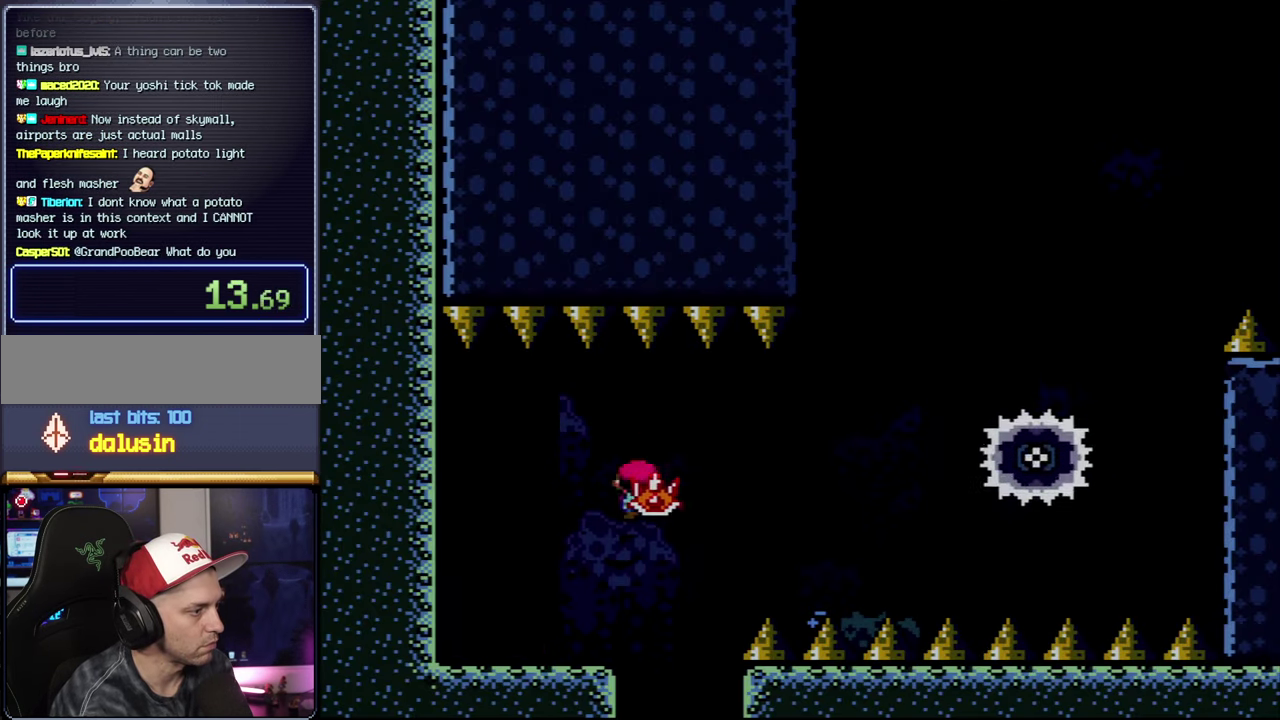
{"buttons": ["A", "X", "DPAD_RIGHT"], "events": [[217, "A", "up"], [300, "A", "down"]]}
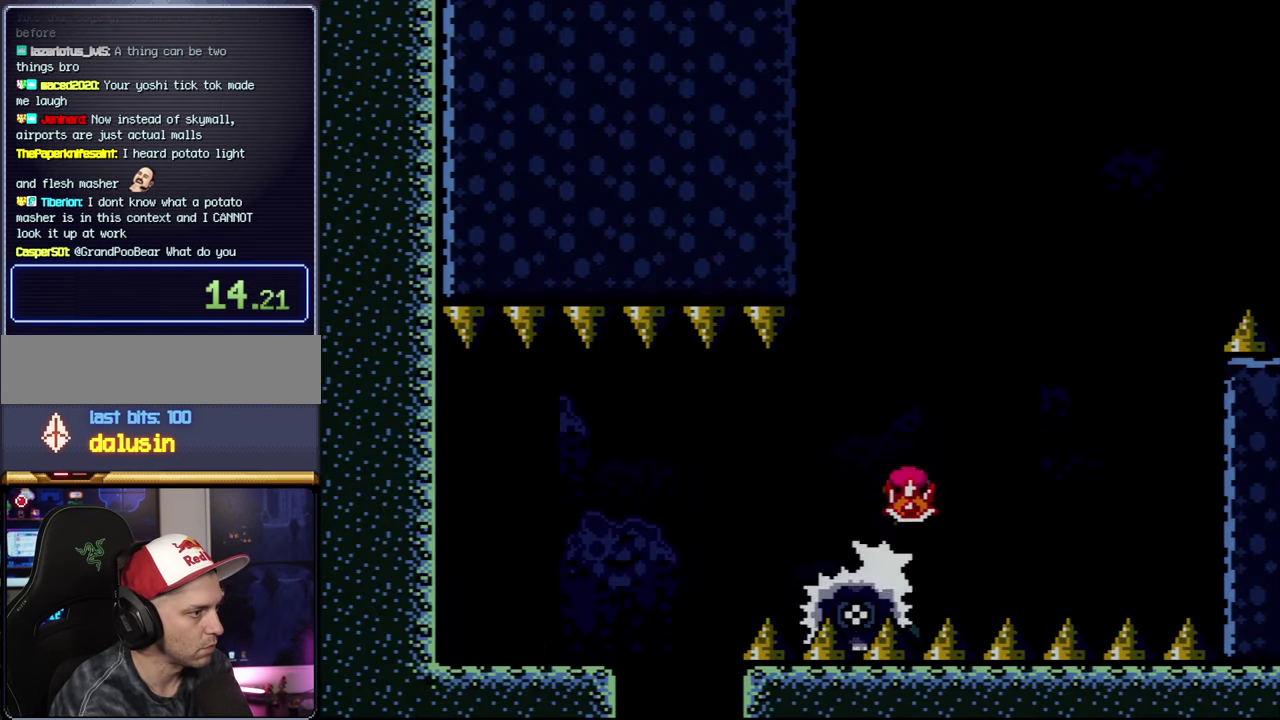
{"buttons": ["A"], "events": [[33, "DPAD_LEFT", "down"], [33, "DPAD_RIGHT", "up"], [183, "DPAD_LEFT", "up"], [183, "DPAD_RIGHT", "down"], [383, "DPAD_RIGHT", "up"], [450, "X", "up"]]}